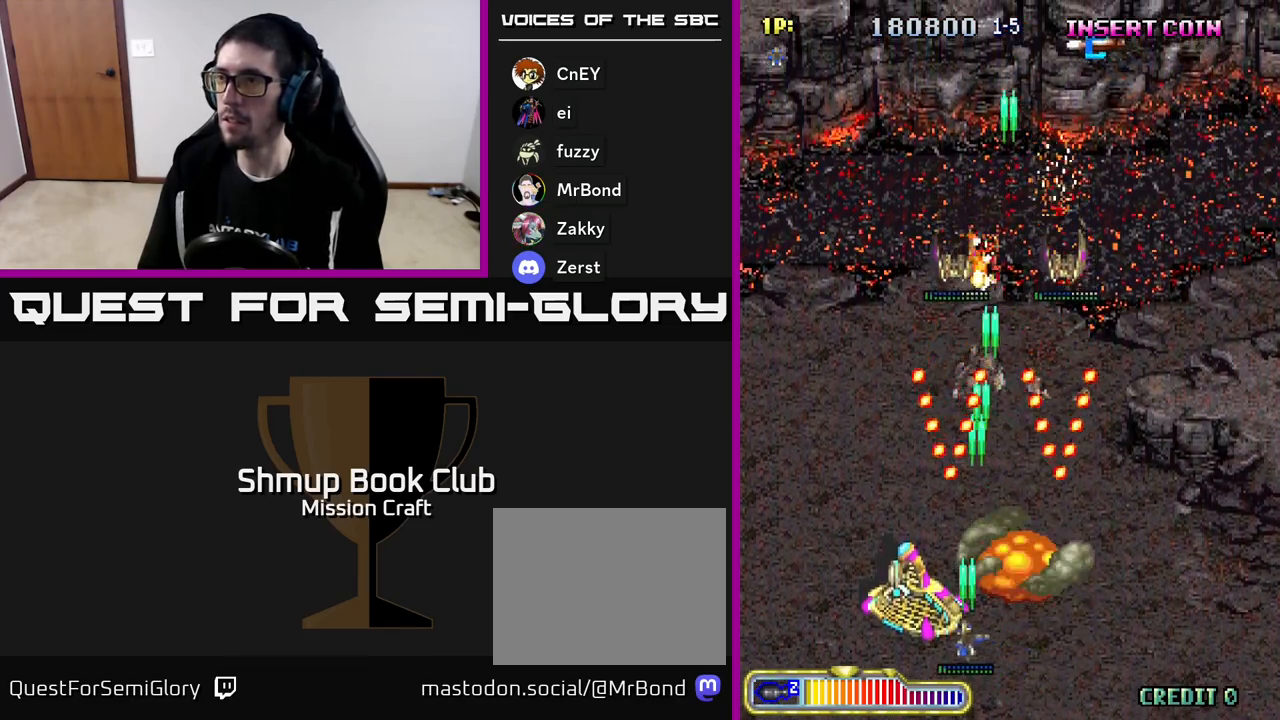
Gameplay with a controller (Xbox layout); each line is a JSON object with the inputs held at the frame after it. "events" lists button and stick changes between this image and that frame as [ms after this image, input, new state], when the widget could be followed in between. Not read: right_stick.
{"buttons": ["R2", "DPAD_UP"], "left_stick": "center", "events": [[450, "DPAD_UP", "down"], [483, "DPAD_LEFT", "up"]]}
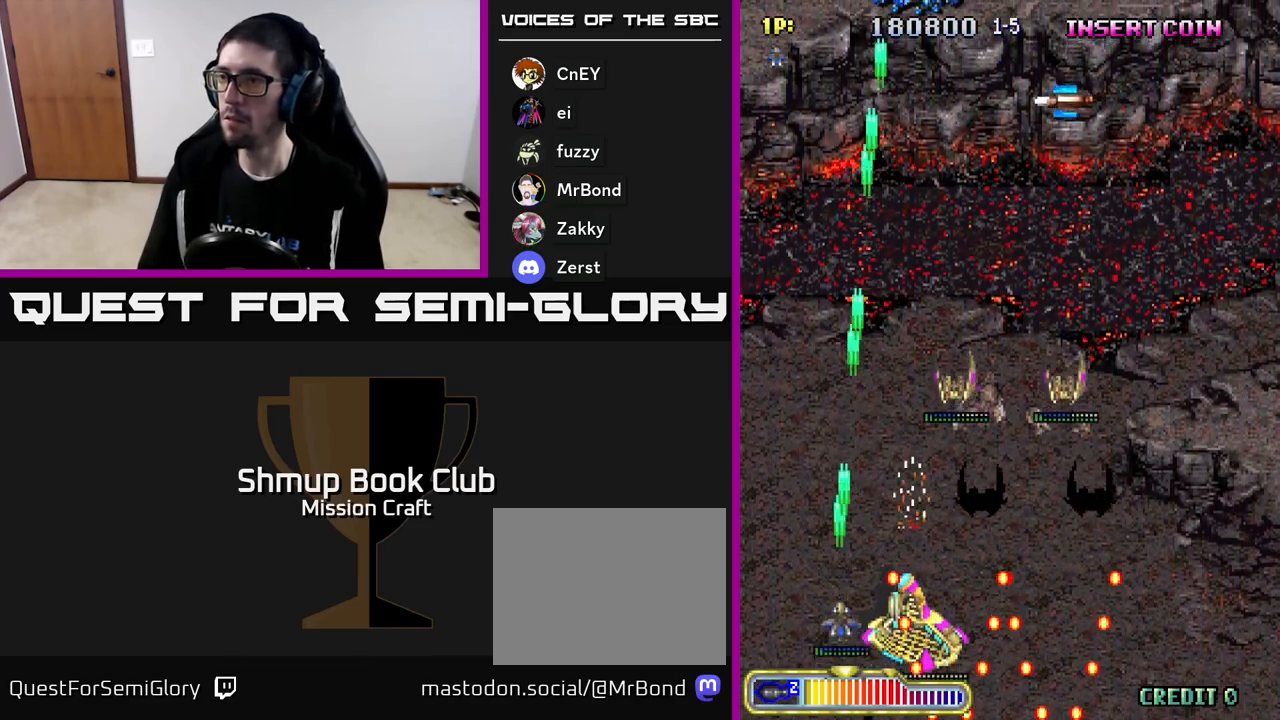
{"buttons": ["R2", "DPAD_DOWN", "DPAD_RIGHT"], "left_stick": "center", "events": [[67, "DPAD_RIGHT", "down"], [183, "DPAD_UP", "up"], [350, "DPAD_DOWN", "down"]]}
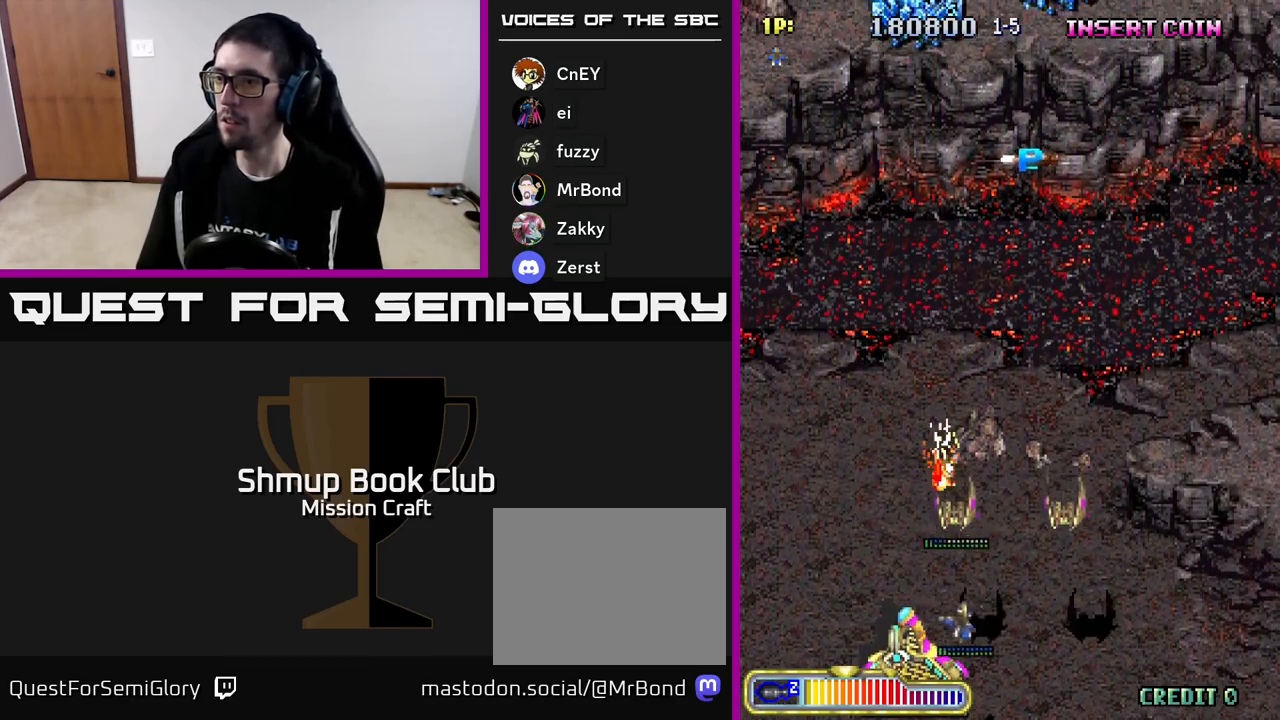
{"buttons": ["R2", "DPAD_UP"], "left_stick": "center", "events": [[33, "DPAD_RIGHT", "up"], [67, "DPAD_LEFT", "down"], [267, "DPAD_DOWN", "up"], [417, "DPAD_UP", "down"], [450, "DPAD_LEFT", "up"]]}
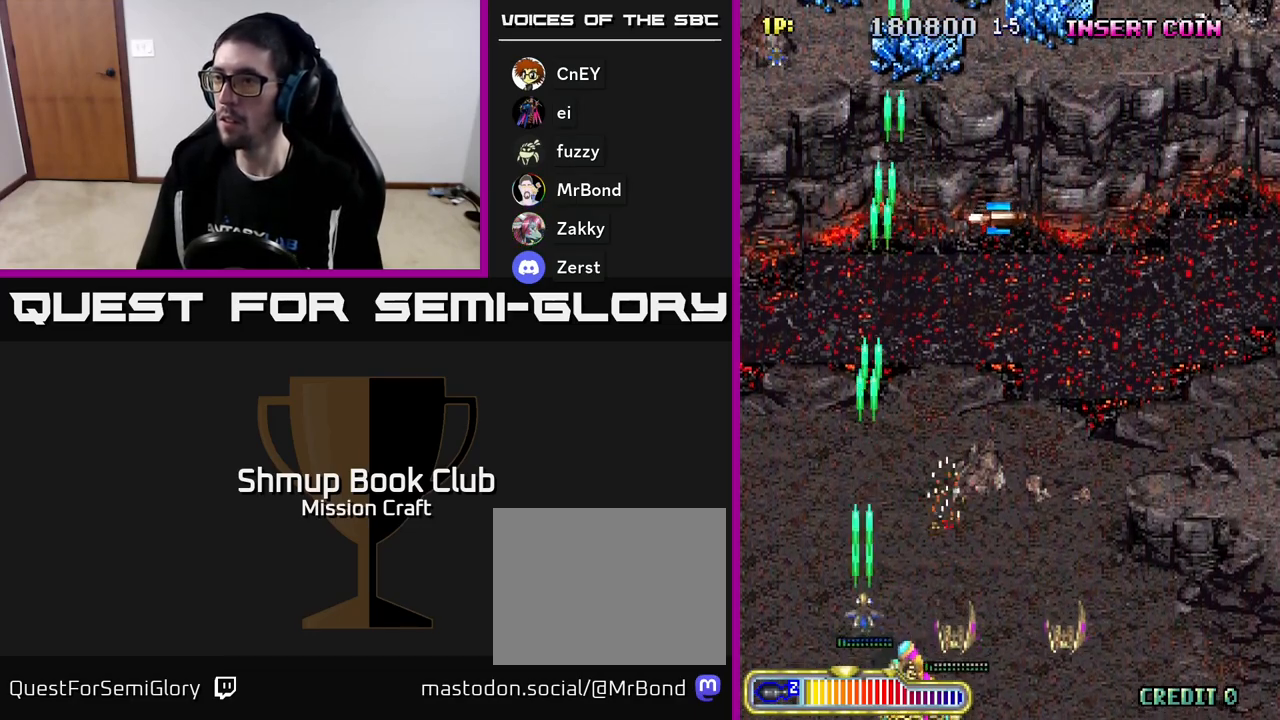
{"buttons": ["R2", "DPAD_UP"], "left_stick": "center", "events": [[17, "DPAD_RIGHT", "down"], [283, "DPAD_RIGHT", "up"]]}
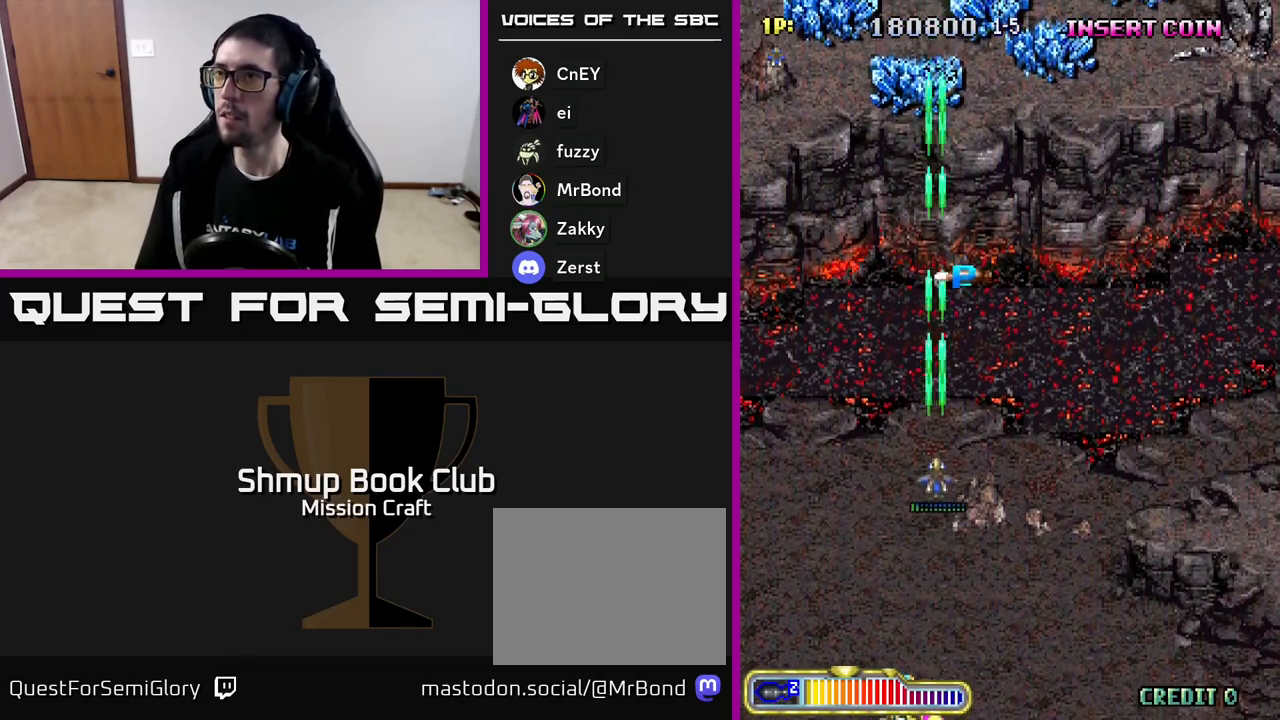
{"buttons": ["DPAD_UP"], "left_stick": "center", "events": [[217, "DPAD_LEFT", "down"], [317, "DPAD_LEFT", "up"], [350, "R2", "up"]]}
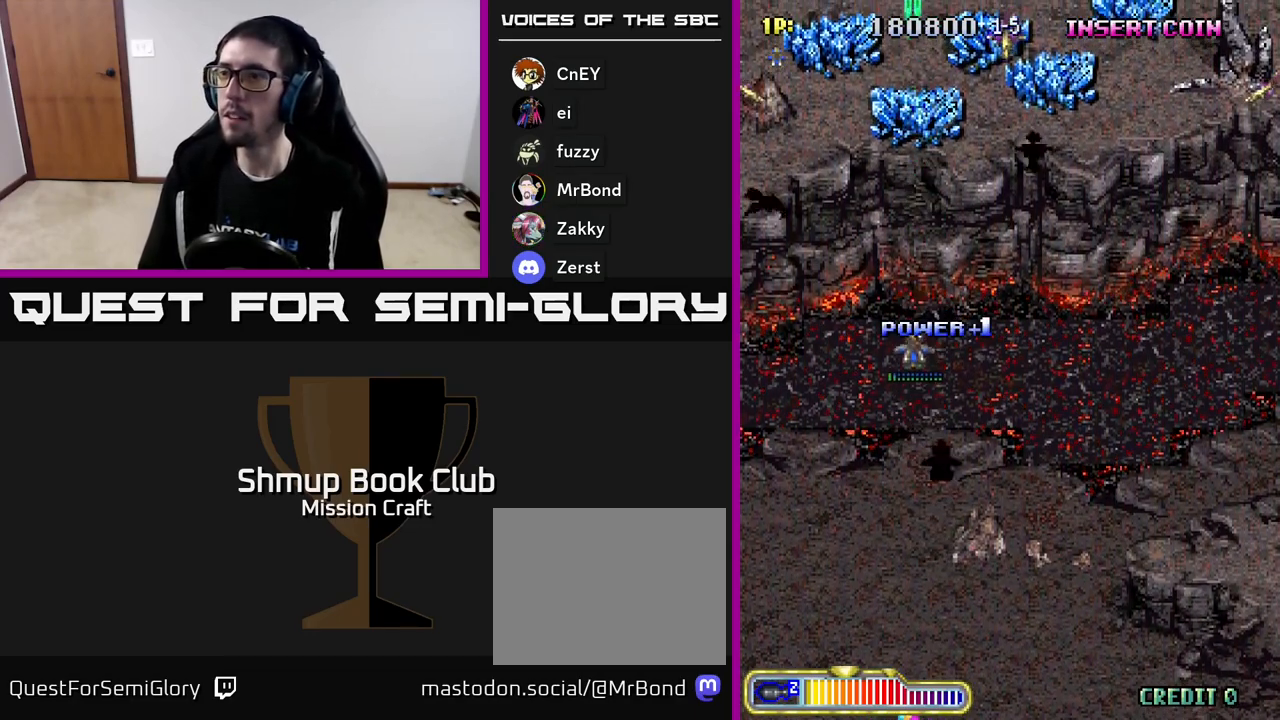
{"buttons": ["R2", "DPAD_DOWN"], "left_stick": "center", "events": [[67, "DPAD_RIGHT", "down"], [83, "DPAD_UP", "up"], [117, "R2", "down"], [150, "DPAD_DOWN", "down"], [467, "DPAD_RIGHT", "up"]]}
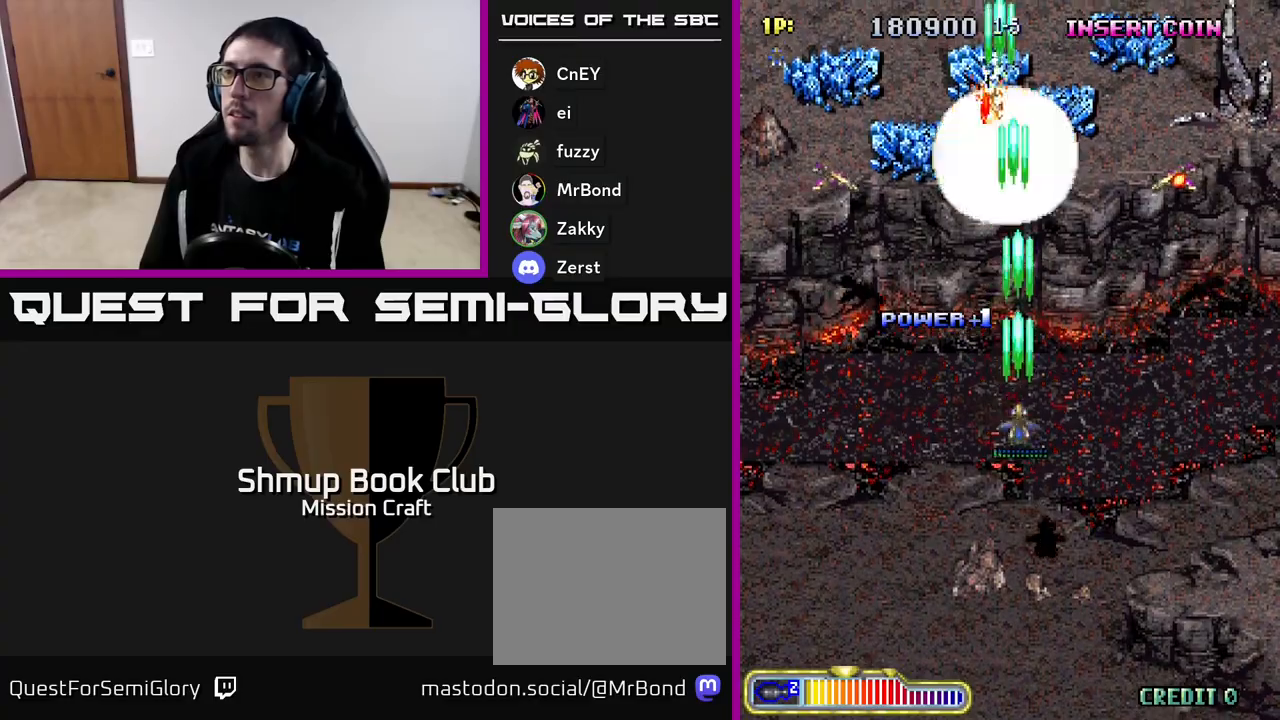
{"buttons": ["R2", "DPAD_DOWN", "DPAD_RIGHT"], "left_stick": "center", "events": [[33, "DPAD_LEFT", "down"], [367, "DPAD_LEFT", "up"], [467, "DPAD_RIGHT", "down"]]}
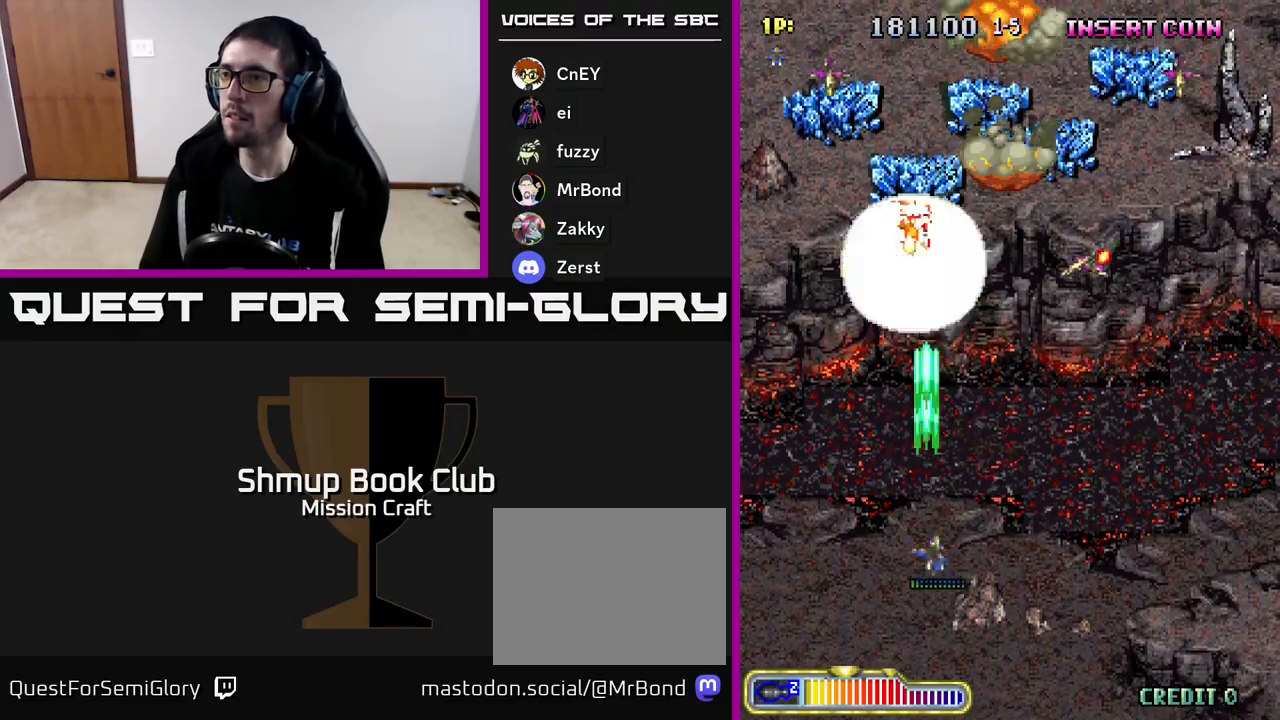
{"buttons": ["R2", "DPAD_LEFT"], "left_stick": "center", "events": [[333, "DPAD_RIGHT", "up"], [367, "DPAD_LEFT", "down"], [383, "DPAD_DOWN", "up"]]}
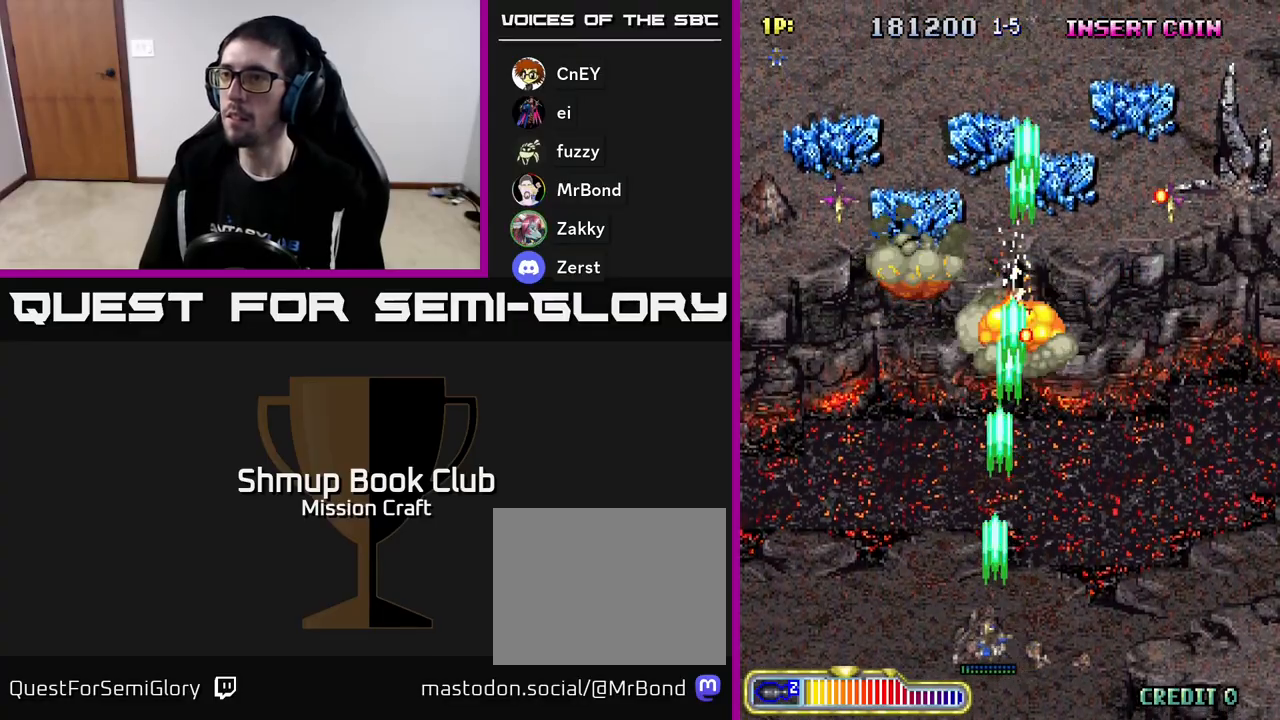
{"buttons": ["R2", "DPAD_RIGHT"], "left_stick": "center", "events": [[417, "DPAD_LEFT", "up"], [450, "DPAD_RIGHT", "down"]]}
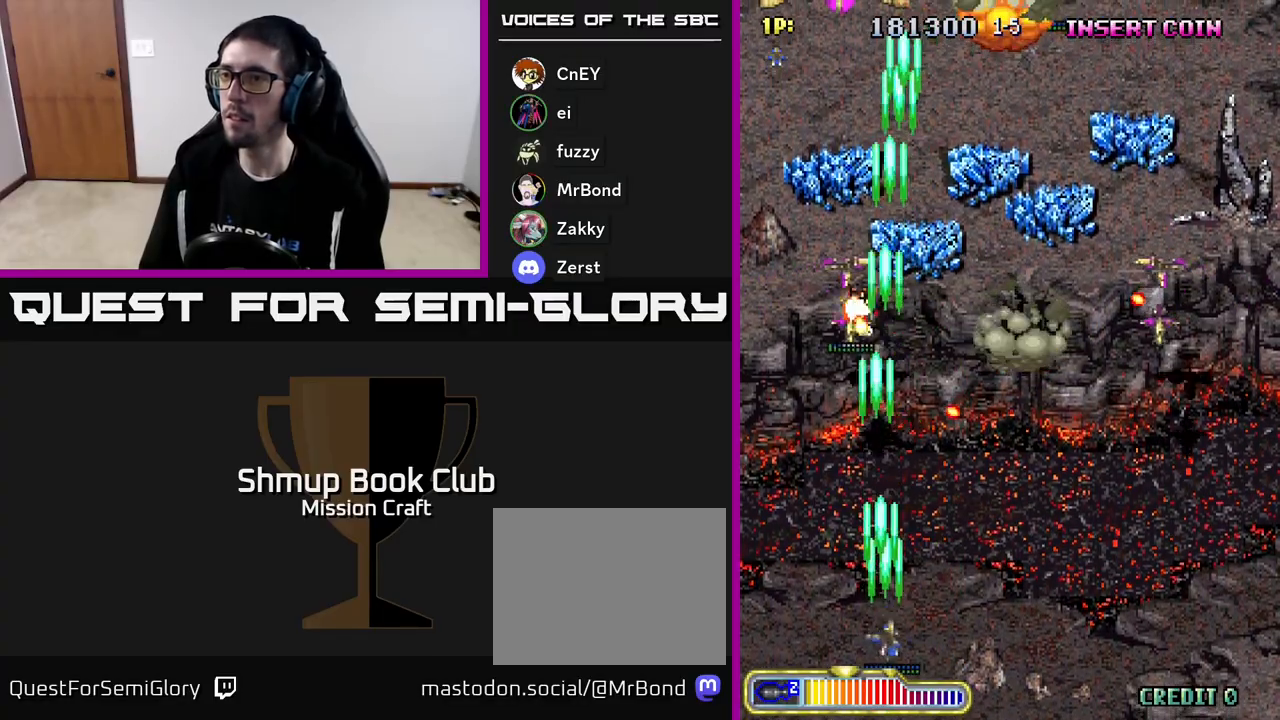
{"buttons": ["R2", "DPAD_RIGHT"], "left_stick": "center", "events": []}
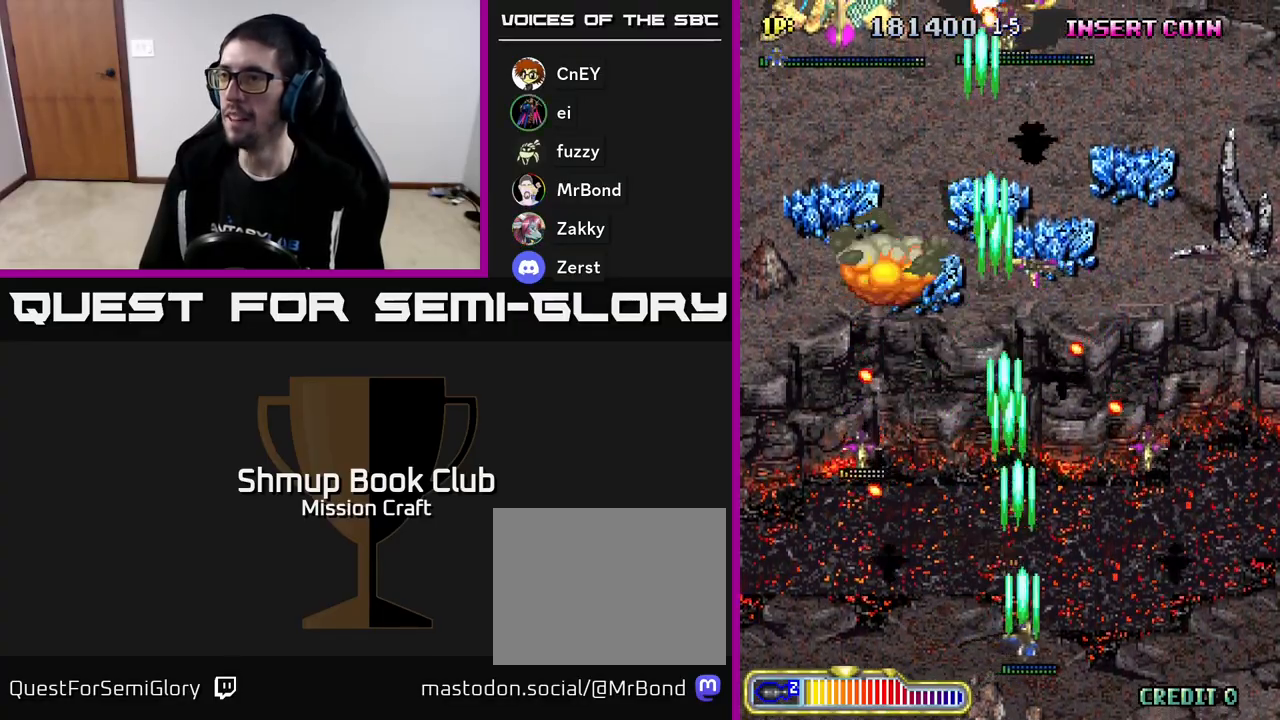
{"buttons": ["R2", "DPAD_LEFT"], "left_stick": "center", "events": [[433, "DPAD_DOWN", "down"], [467, "DPAD_RIGHT", "up"], [500, "DPAD_DOWN", "up"], [500, "DPAD_LEFT", "down"]]}
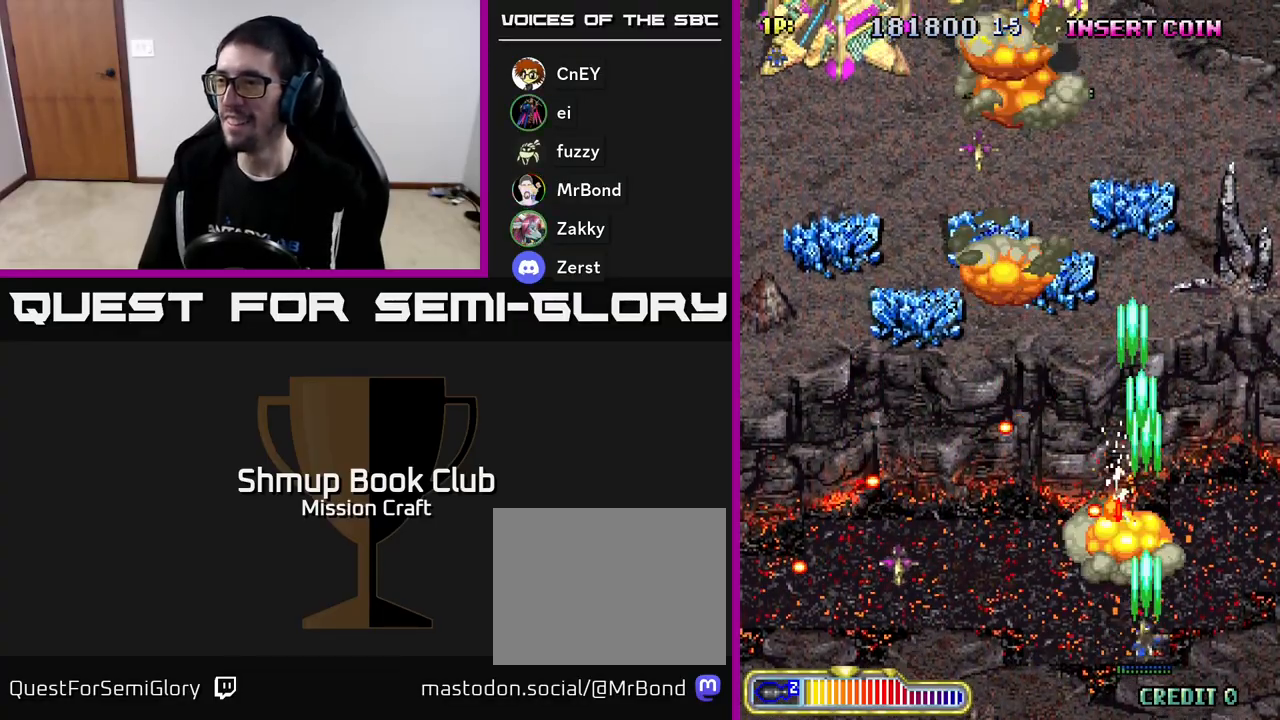
{"buttons": ["R2", "DPAD_UP", "DPAD_LEFT"], "left_stick": "center", "events": [[100, "DPAD_UP", "down"], [150, "DPAD_LEFT", "up"], [167, "DPAD_RIGHT", "down"], [183, "DPAD_UP", "up"], [267, "DPAD_UP", "down"], [383, "DPAD_RIGHT", "up"], [433, "DPAD_LEFT", "down"]]}
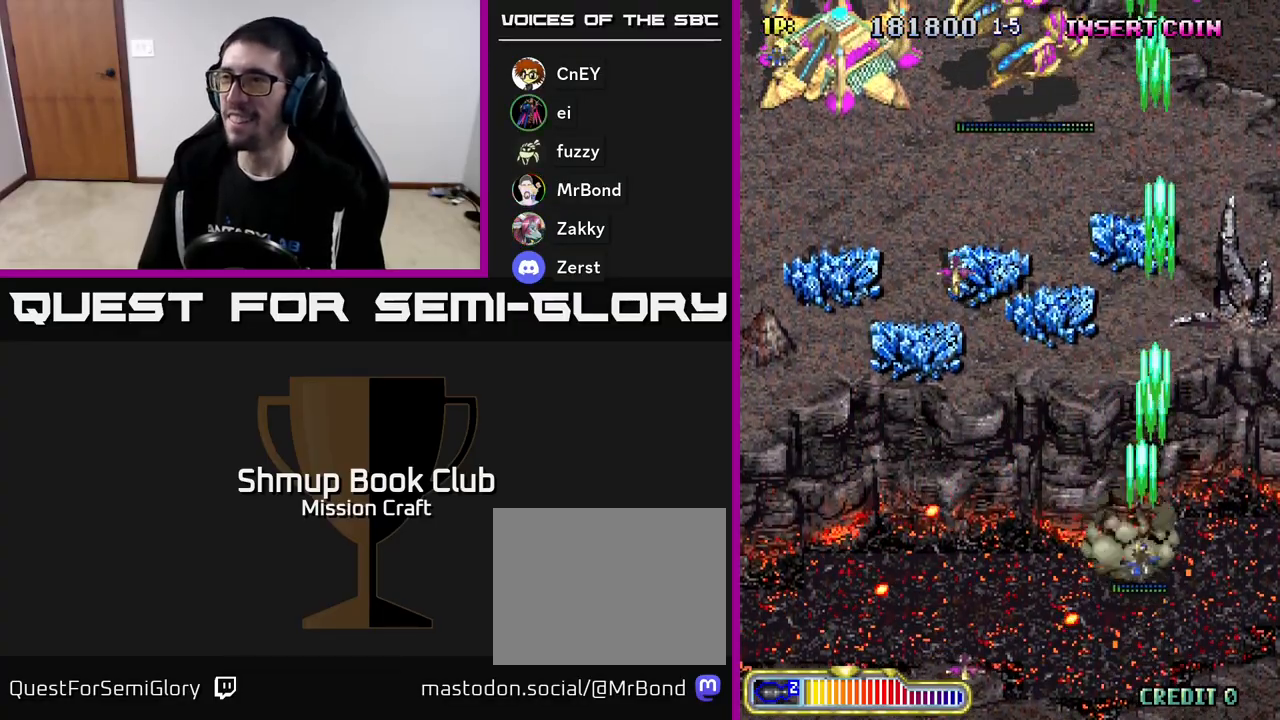
{"buttons": ["R2", "DPAD_LEFT"], "left_stick": "center", "events": [[133, "DPAD_UP", "up"]]}
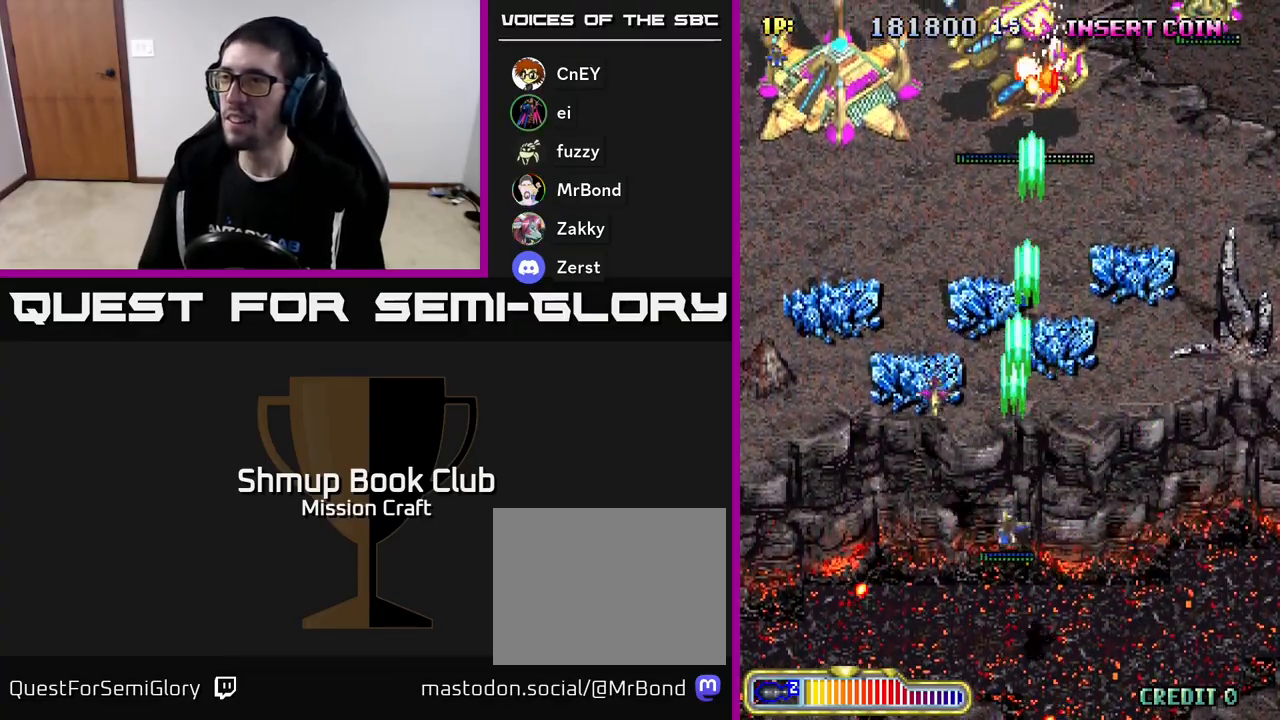
{"buttons": ["R2", "DPAD_LEFT"], "left_stick": "center", "events": [[133, "DPAD_DOWN", "down"], [383, "DPAD_DOWN", "up"]]}
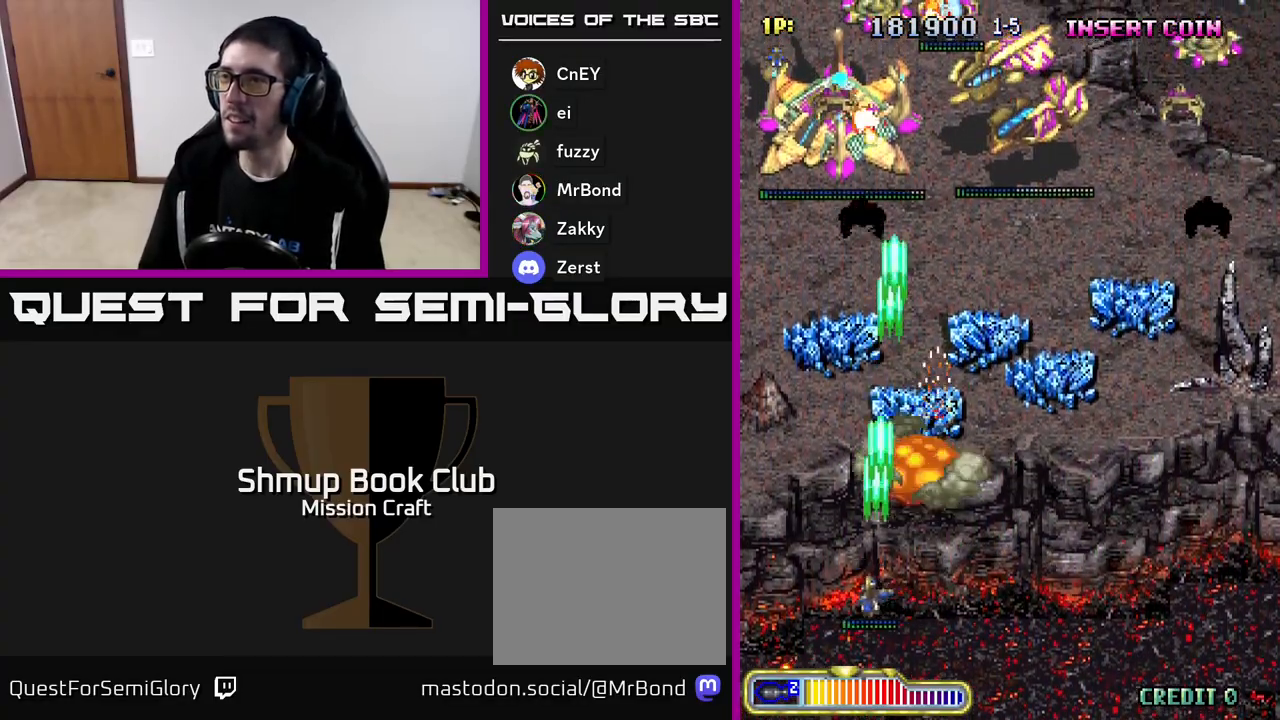
{"buttons": ["R2", "DPAD_RIGHT"], "left_stick": "center", "events": [[33, "DPAD_UP", "down"], [233, "DPAD_LEFT", "up"], [267, "DPAD_RIGHT", "down"], [267, "DPAD_UP", "up"]]}
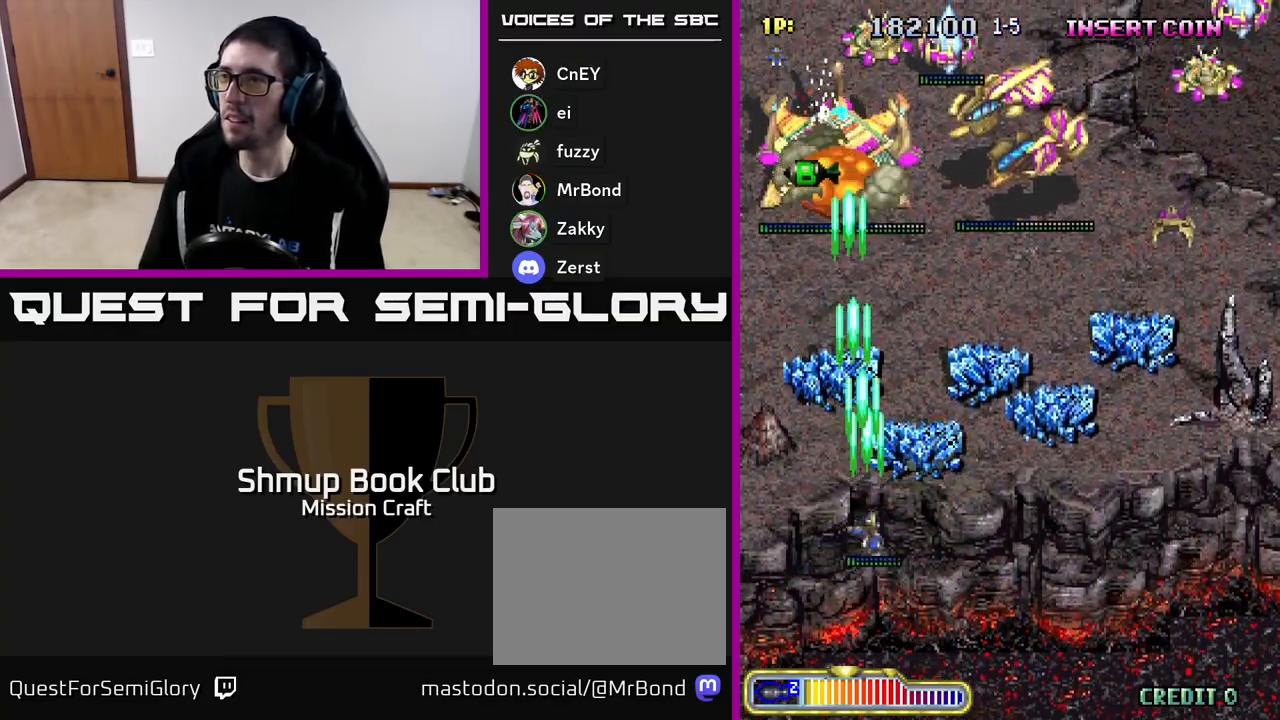
{"buttons": ["R2", "DPAD_RIGHT"], "left_stick": "center", "events": []}
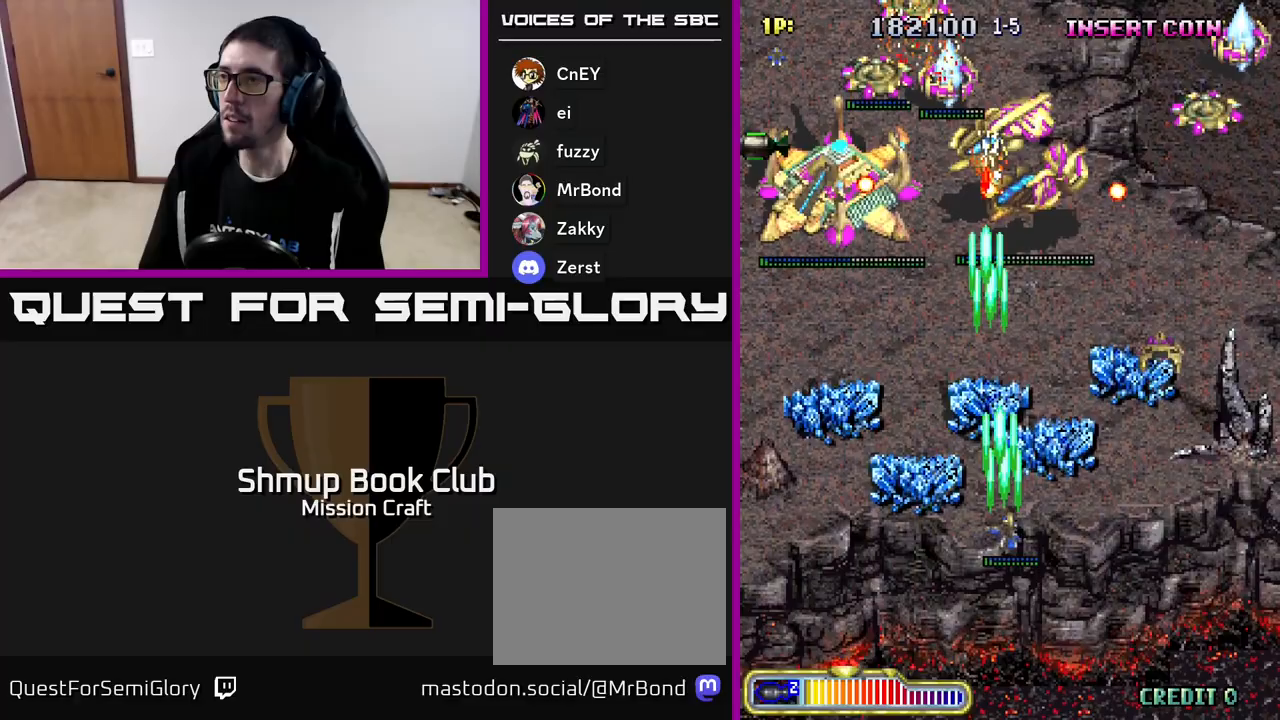
{"buttons": ["R2", "DPAD_DOWN", "DPAD_RIGHT"], "left_stick": "center", "events": [[317, "DPAD_DOWN", "down"]]}
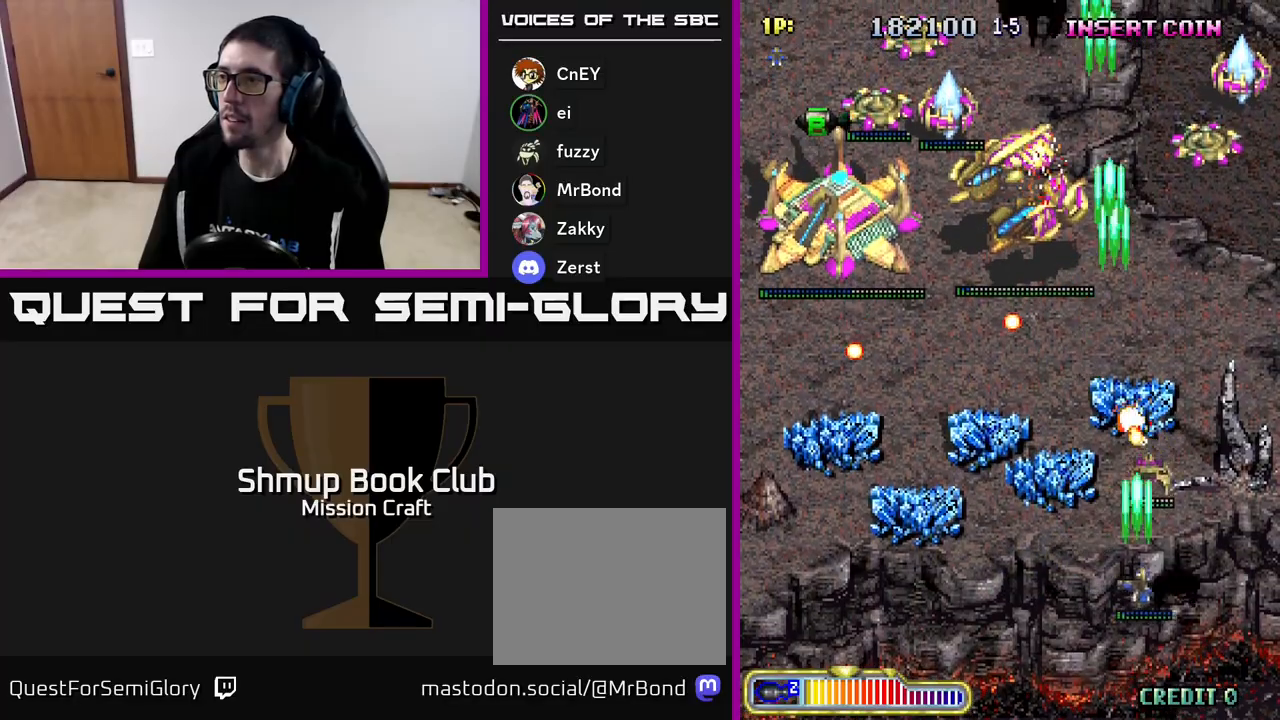
{"buttons": ["R2", "DPAD_UP", "DPAD_RIGHT"], "left_stick": "center", "events": [[33, "DPAD_DOWN", "up"], [33, "DPAD_RIGHT", "up"], [67, "DPAD_UP", "down"], [400, "DPAD_RIGHT", "down"]]}
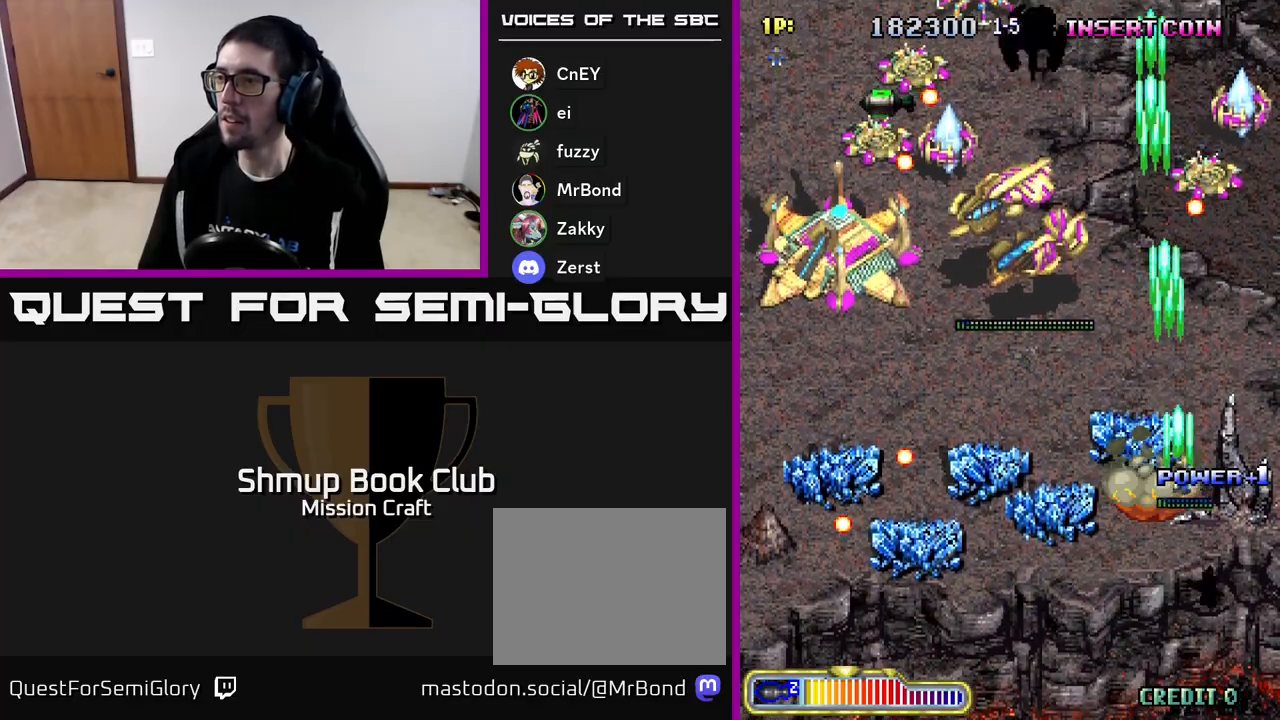
{"buttons": ["R2", "DPAD_DOWN", "DPAD_RIGHT"], "left_stick": "center", "events": [[133, "DPAD_UP", "up"], [233, "DPAD_DOWN", "down"], [233, "DPAD_RIGHT", "up"], [283, "DPAD_LEFT", "down"], [433, "DPAD_LEFT", "up"], [500, "DPAD_RIGHT", "down"]]}
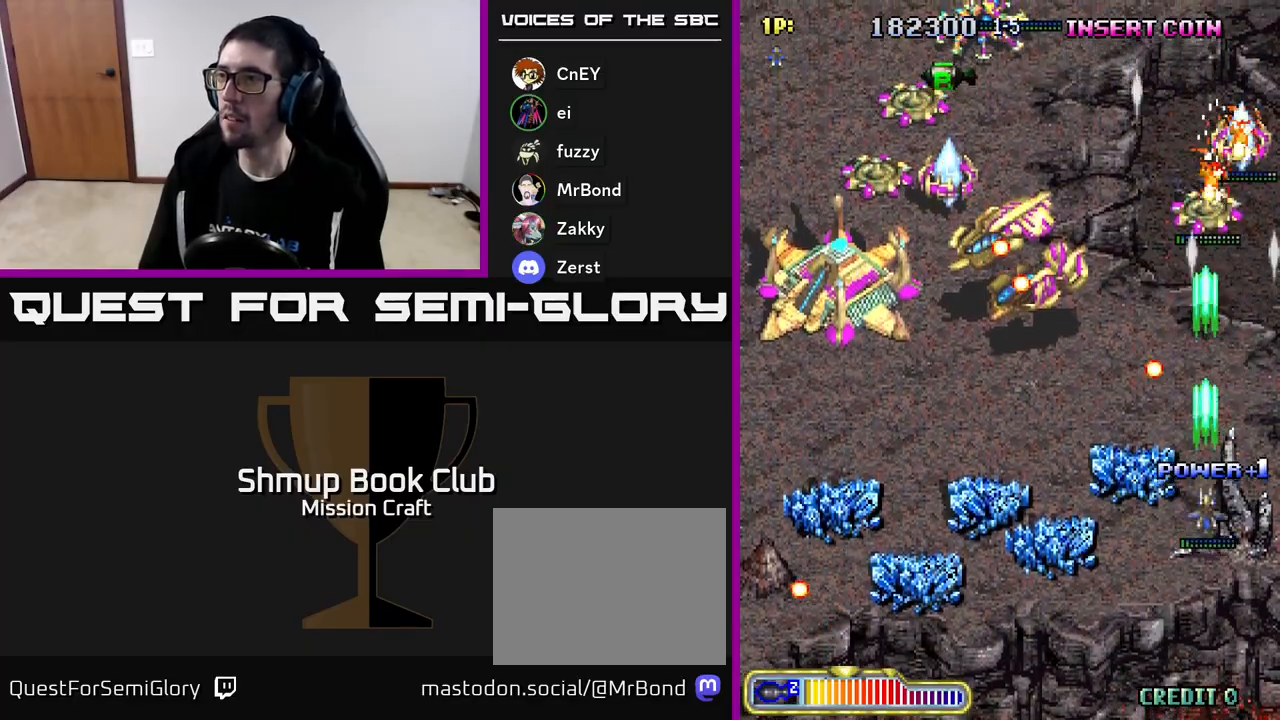
{"buttons": ["R2", "DPAD_DOWN", "DPAD_LEFT"], "left_stick": "center", "events": [[67, "DPAD_RIGHT", "up"], [167, "DPAD_DOWN", "up"], [217, "DPAD_UP", "down"], [300, "DPAD_UP", "up"], [400, "DPAD_DOWN", "down"], [500, "DPAD_LEFT", "down"]]}
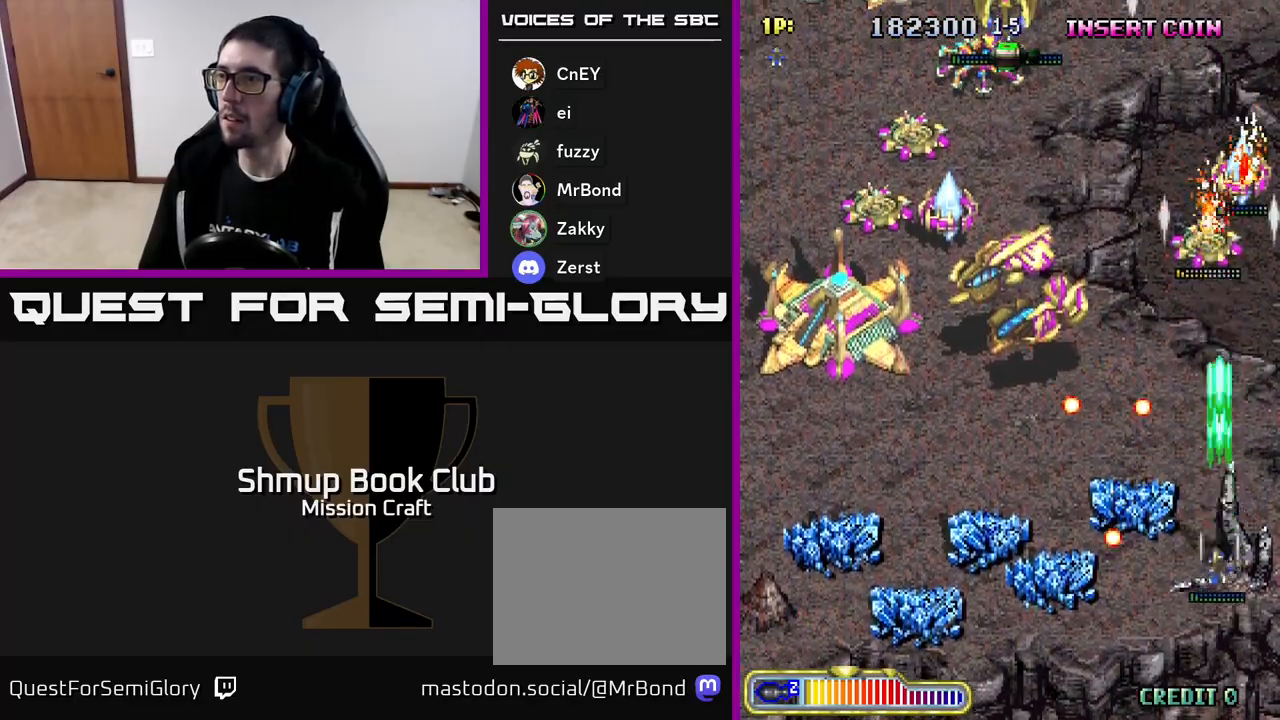
{"buttons": ["R2", "DPAD_DOWN", "DPAD_LEFT"], "left_stick": "center", "events": [[67, "DPAD_DOWN", "up"], [150, "DPAD_UP", "down"], [233, "DPAD_UP", "up"], [267, "DPAD_DOWN", "down"]]}
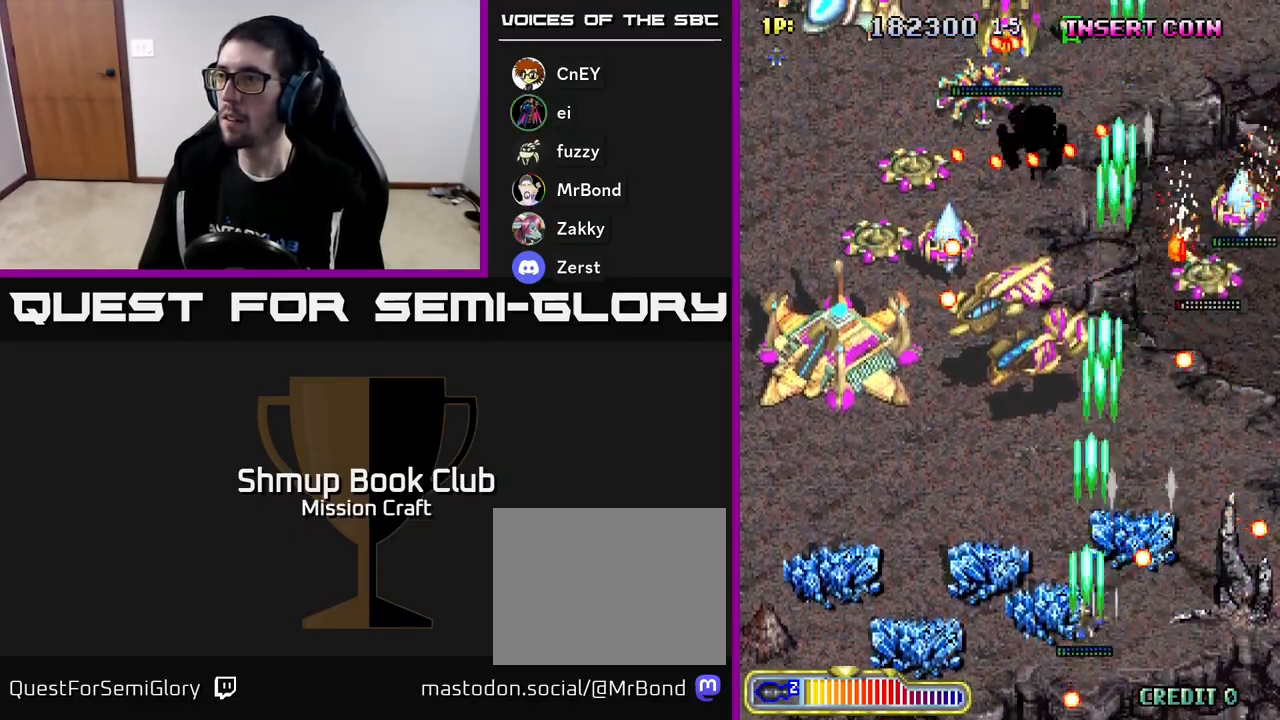
{"buttons": ["R2", "DPAD_UP", "DPAD_LEFT"], "left_stick": "center", "events": [[50, "DPAD_DOWN", "up"], [317, "B", "down"], [417, "B", "up"], [500, "DPAD_UP", "down"]]}
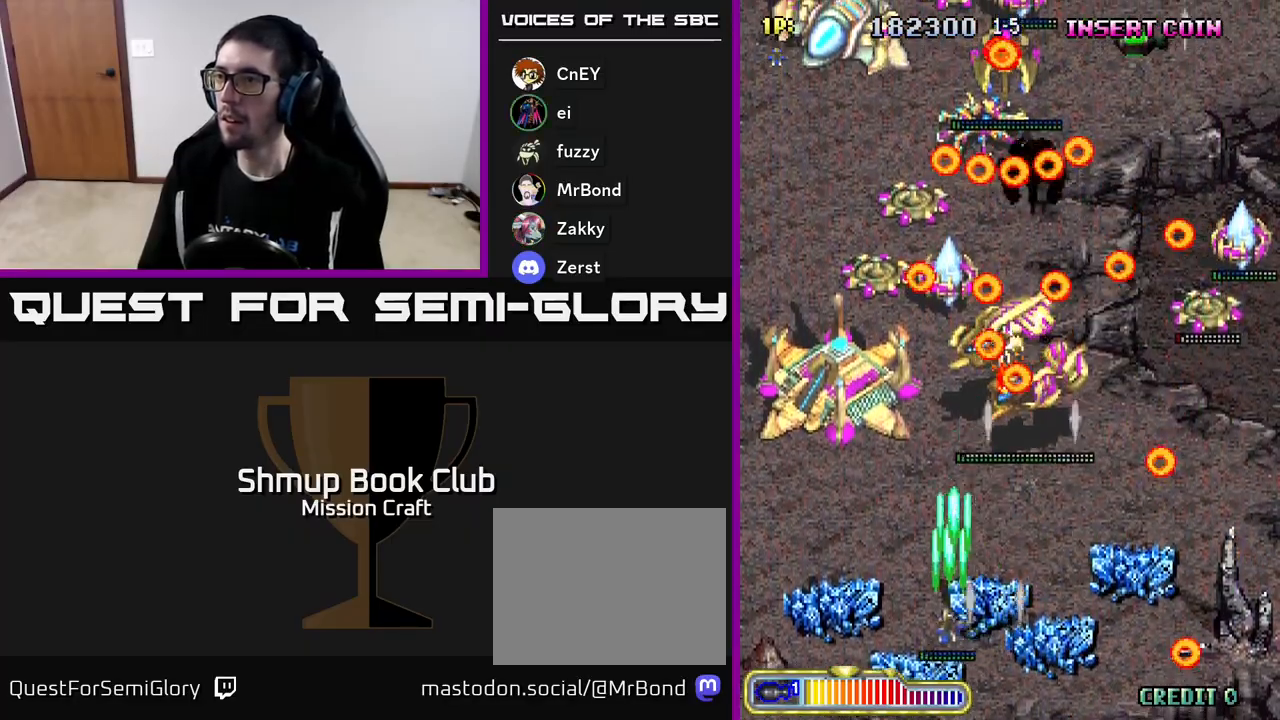
{"buttons": ["R2", "DPAD_UP"], "left_stick": "center", "events": [[300, "DPAD_LEFT", "up"]]}
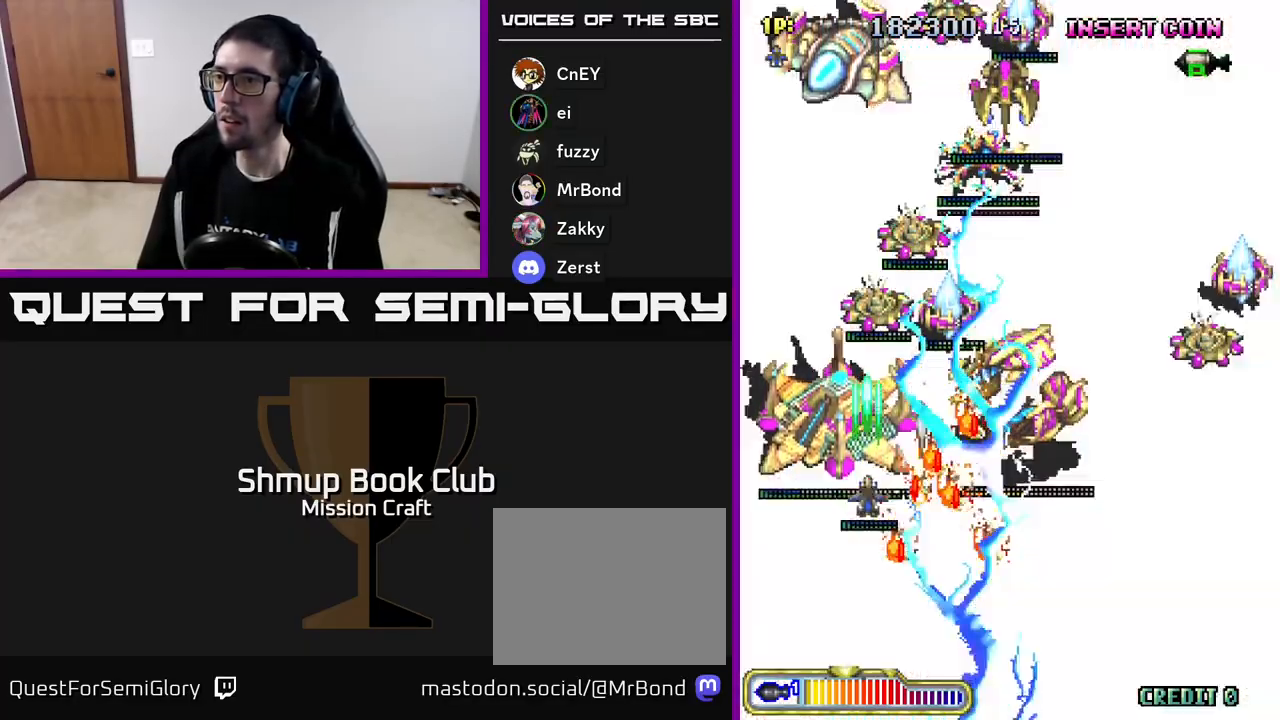
{"buttons": ["R2", "DPAD_DOWN", "DPAD_RIGHT"], "left_stick": "center", "events": [[100, "DPAD_RIGHT", "down"], [150, "DPAD_RIGHT", "up"], [183, "DPAD_LEFT", "down"], [200, "DPAD_UP", "up"], [267, "DPAD_DOWN", "down"], [417, "DPAD_LEFT", "up"], [467, "DPAD_RIGHT", "down"]]}
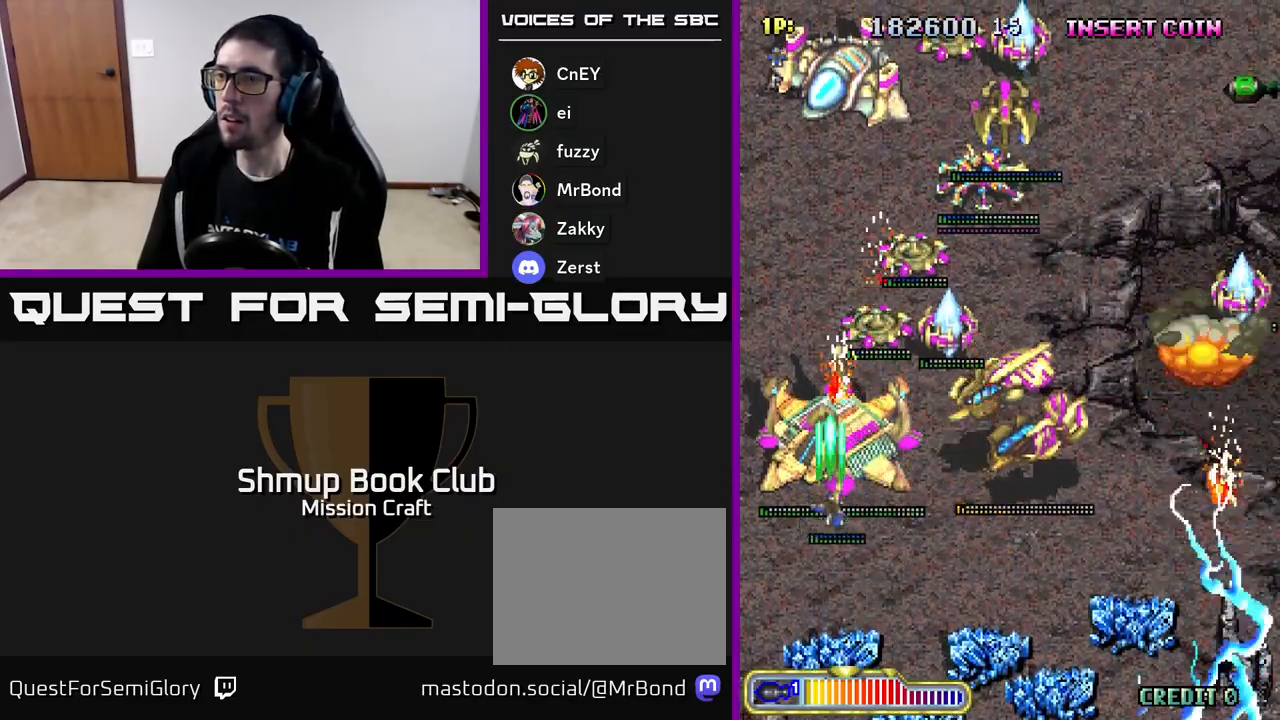
{"buttons": ["R2", "DPAD_RIGHT"], "left_stick": "center", "events": [[433, "DPAD_DOWN", "up"]]}
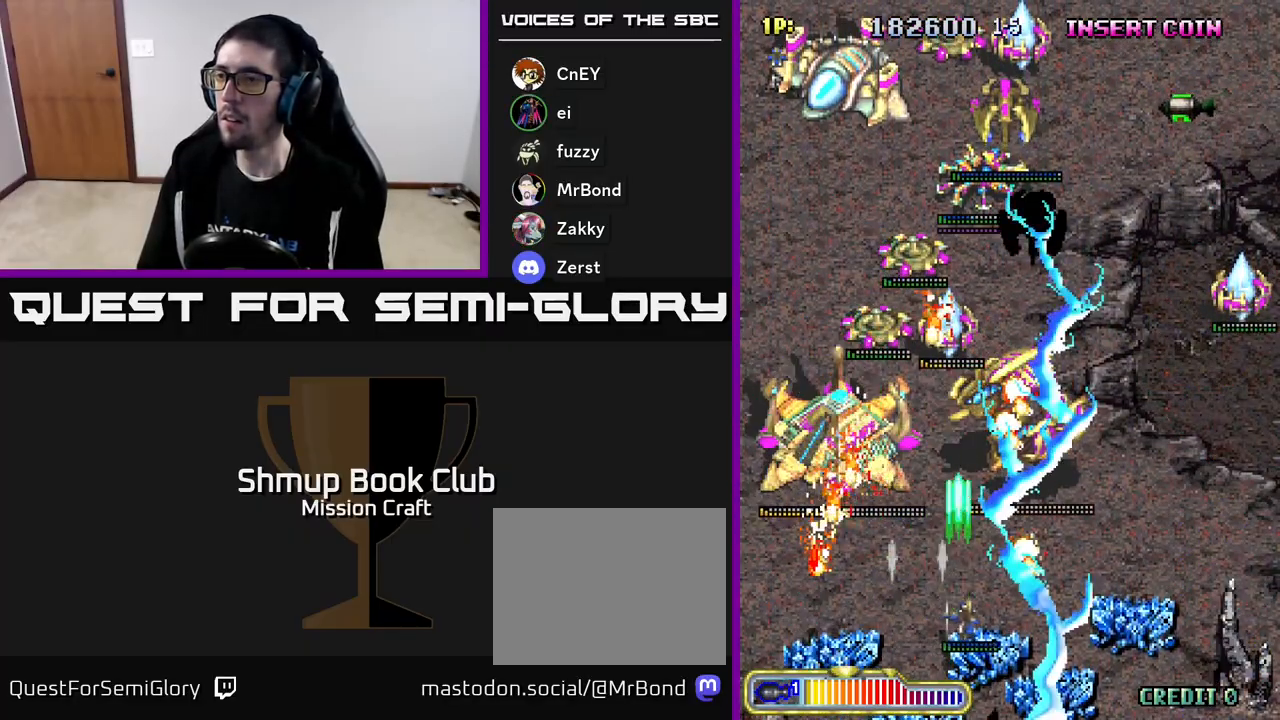
{"buttons": ["R2", "DPAD_LEFT"], "left_stick": "center", "events": [[117, "DPAD_UP", "down"], [200, "DPAD_RIGHT", "up"], [267, "DPAD_LEFT", "down"], [367, "DPAD_UP", "up"]]}
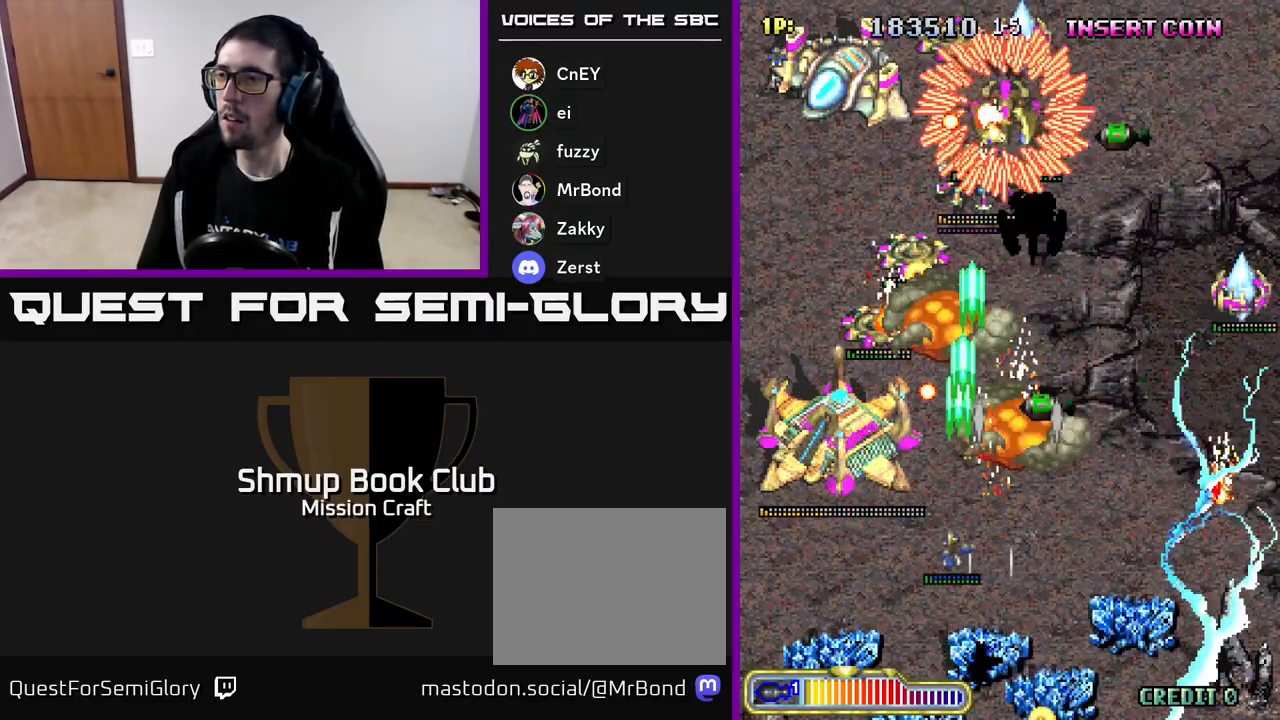
{"buttons": ["R2", "DPAD_DOWN", "DPAD_LEFT"], "left_stick": "center", "events": [[233, "DPAD_DOWN", "down"]]}
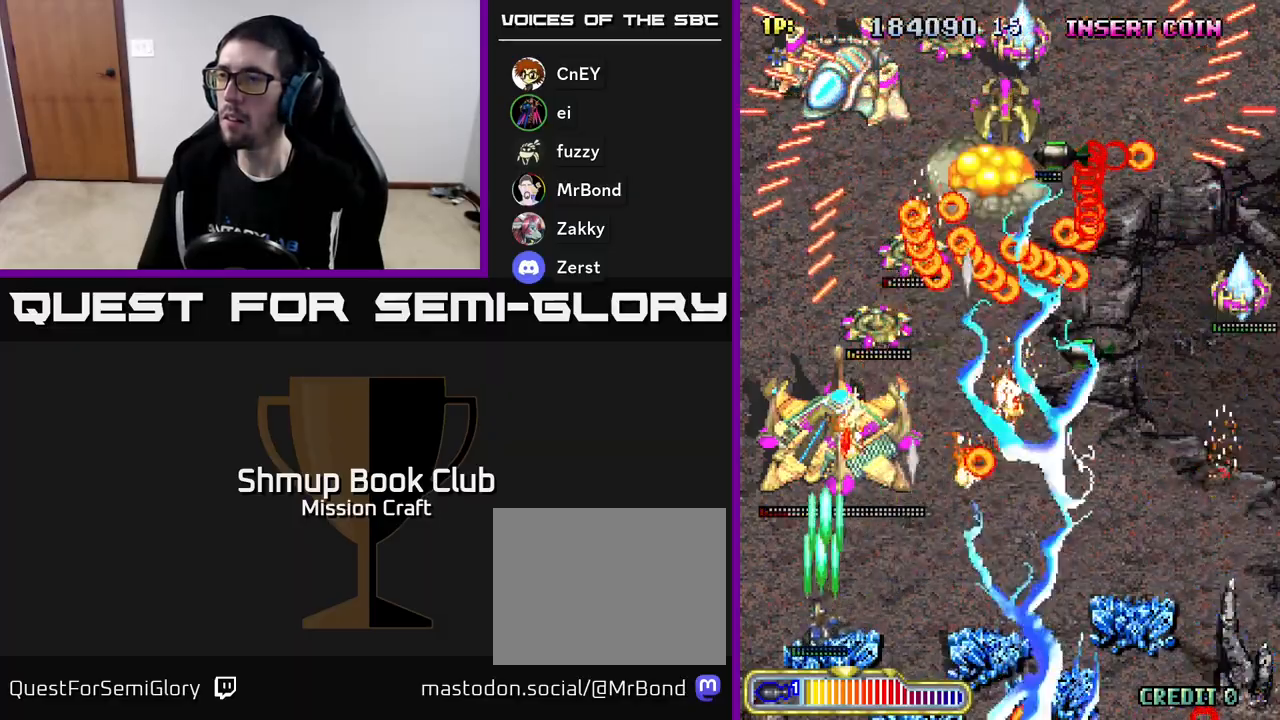
{"buttons": ["R2", "DPAD_UP", "DPAD_RIGHT"], "left_stick": "center", "events": [[17, "DPAD_LEFT", "up"], [67, "DPAD_RIGHT", "down"], [183, "DPAD_DOWN", "up"], [267, "DPAD_UP", "down"], [317, "DPAD_RIGHT", "up"], [383, "DPAD_RIGHT", "down"]]}
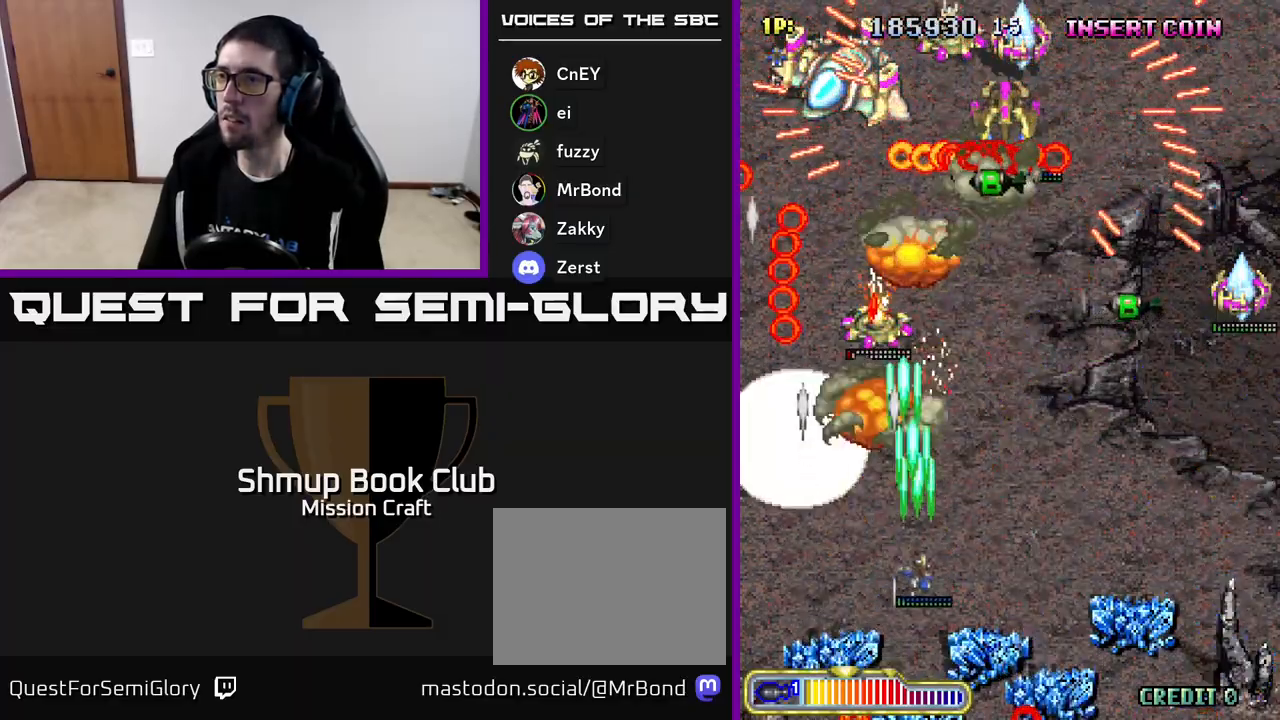
{"buttons": ["R2", "DPAD_DOWN"], "left_stick": "center", "events": [[167, "DPAD_UP", "up"], [350, "DPAD_RIGHT", "up"], [367, "DPAD_DOWN", "down"]]}
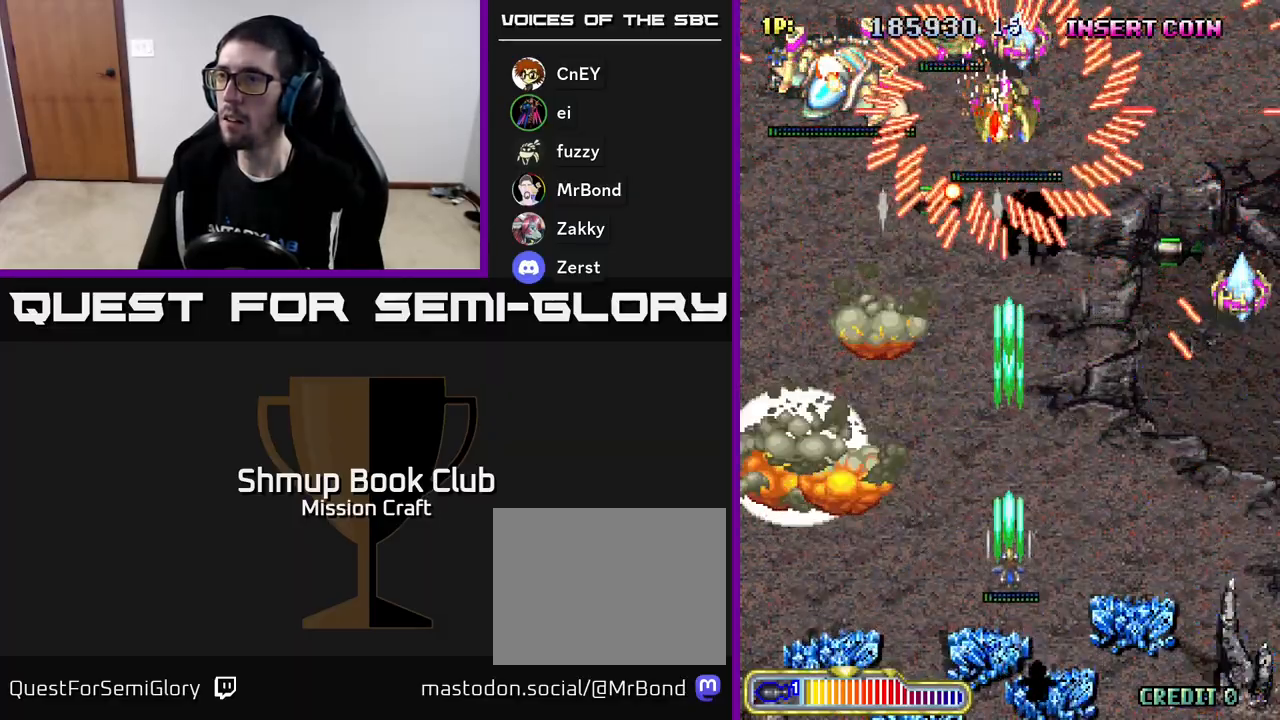
{"buttons": ["R2"], "left_stick": "center", "events": [[400, "DPAD_DOWN", "up"]]}
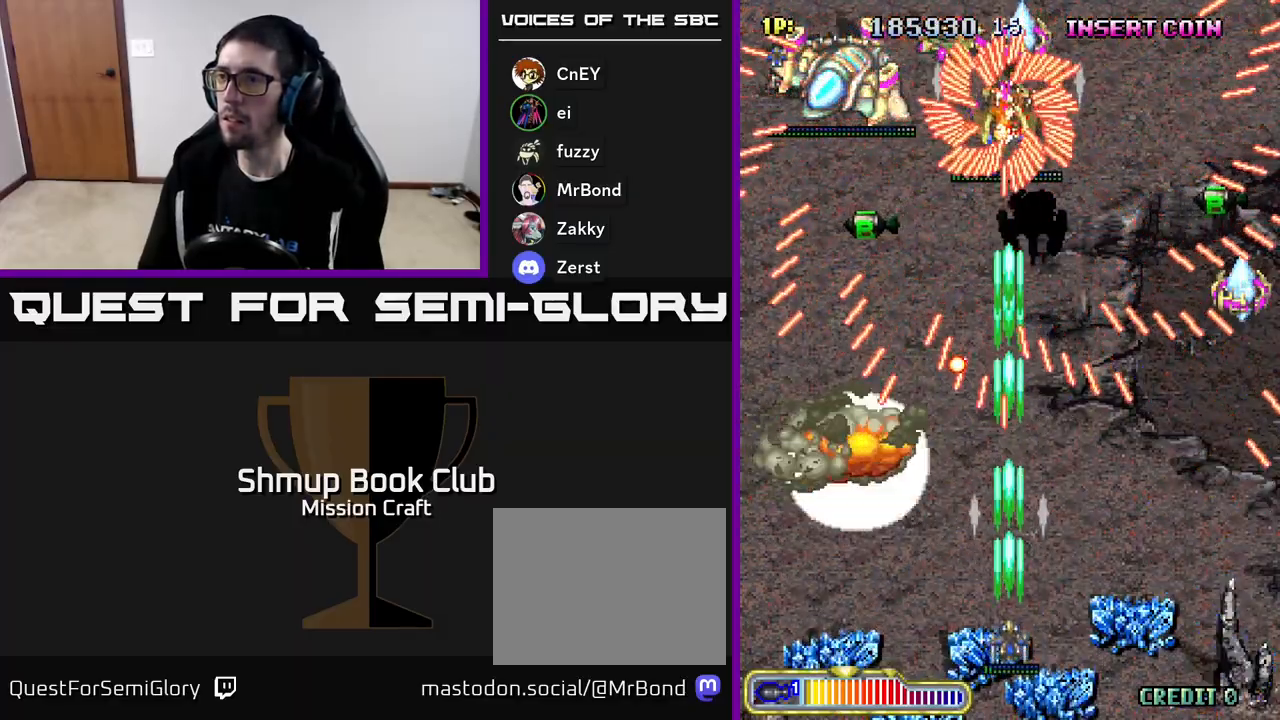
{"buttons": ["R2"], "left_stick": "center", "events": [[133, "DPAD_RIGHT", "down"], [300, "DPAD_RIGHT", "up"]]}